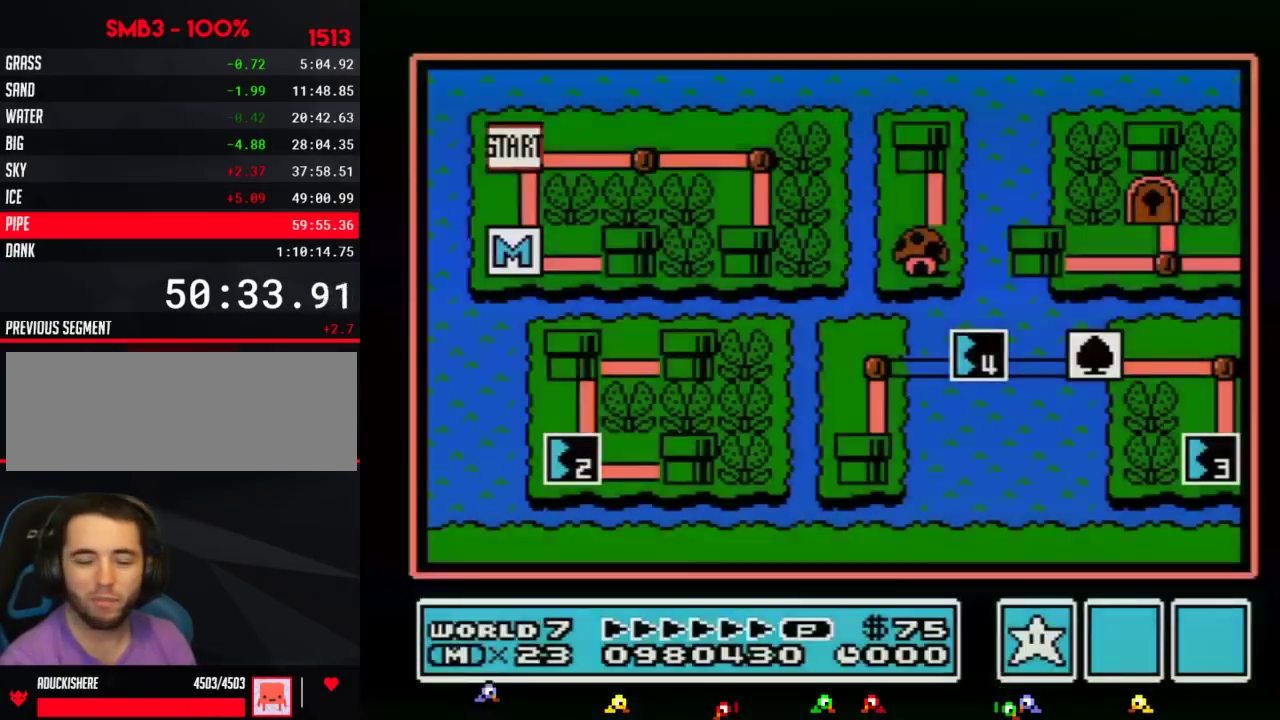
Gameplay with a controller (Nintendo layout); each line is a JSON object with the inputs held at the frame after it. "events" lists button and stick changes between this image and that frame as [ms after this image, input, new state], when the widget could be followed in between. Not read: L3 R3.
{"buttons": ["DPAD_RIGHT"], "events": [[417, "DPAD_RIGHT", "down"]]}
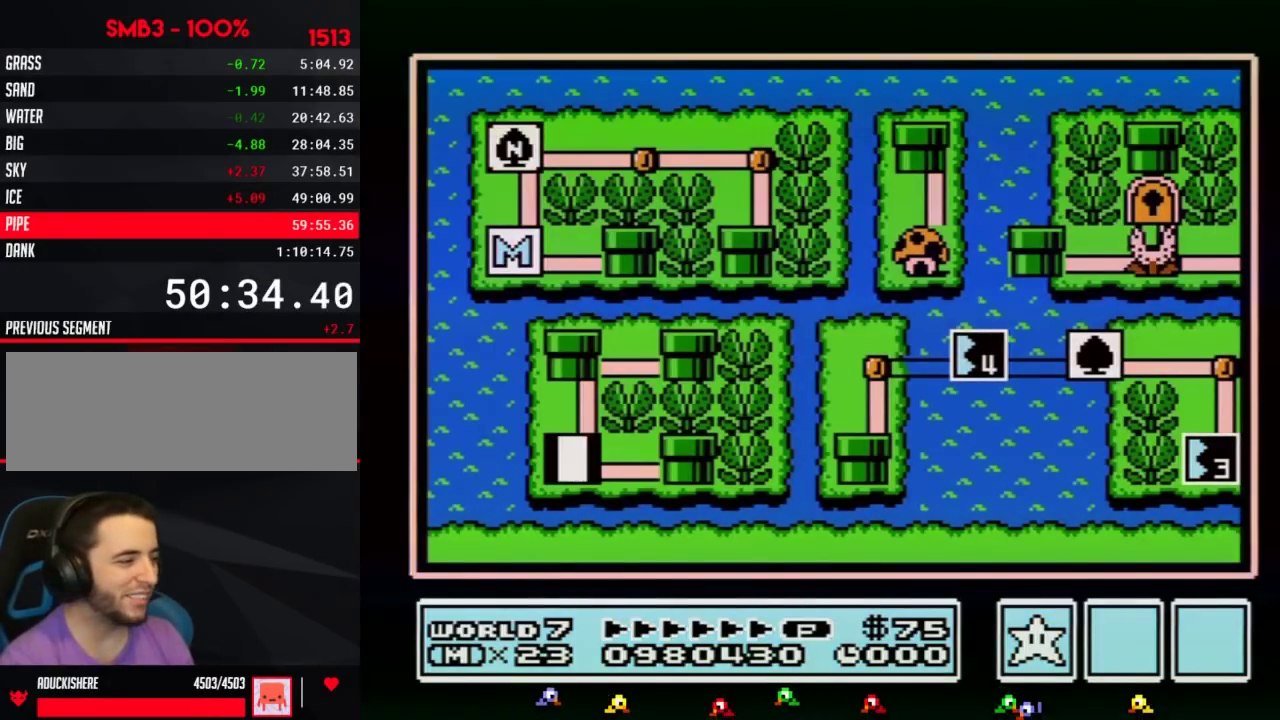
{"buttons": ["DPAD_RIGHT"], "events": []}
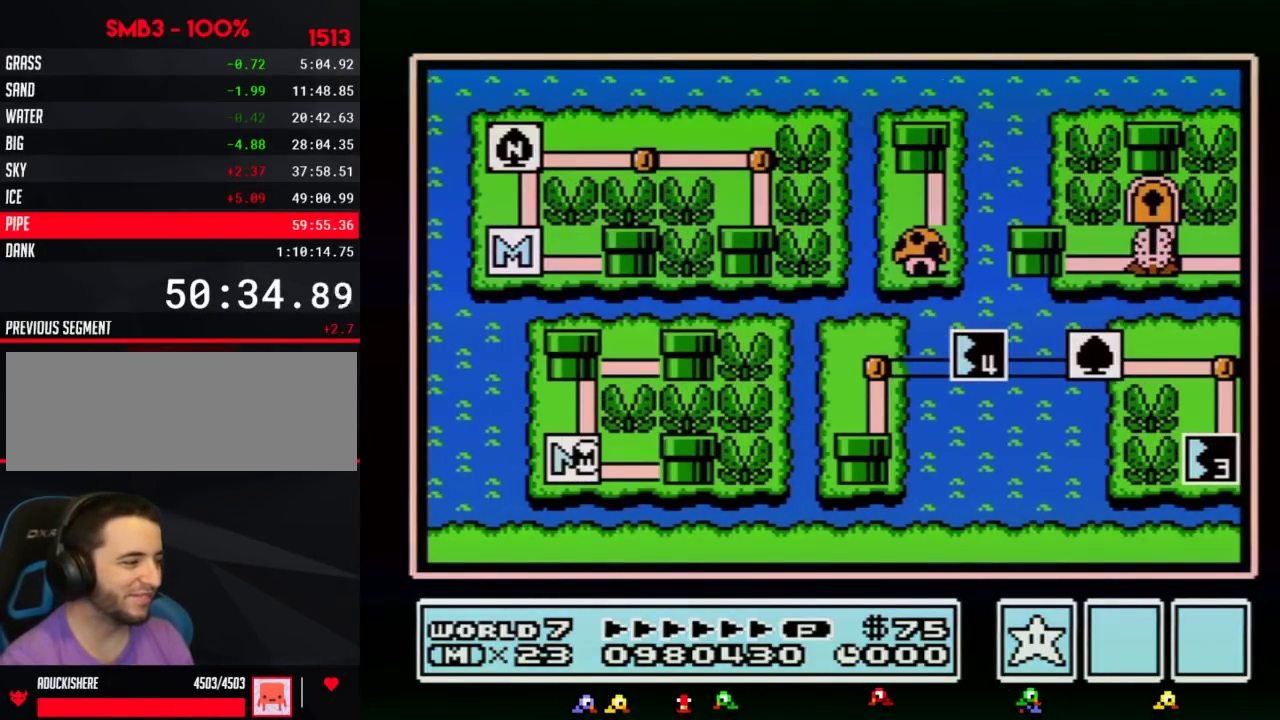
{"buttons": ["DPAD_RIGHT"], "events": []}
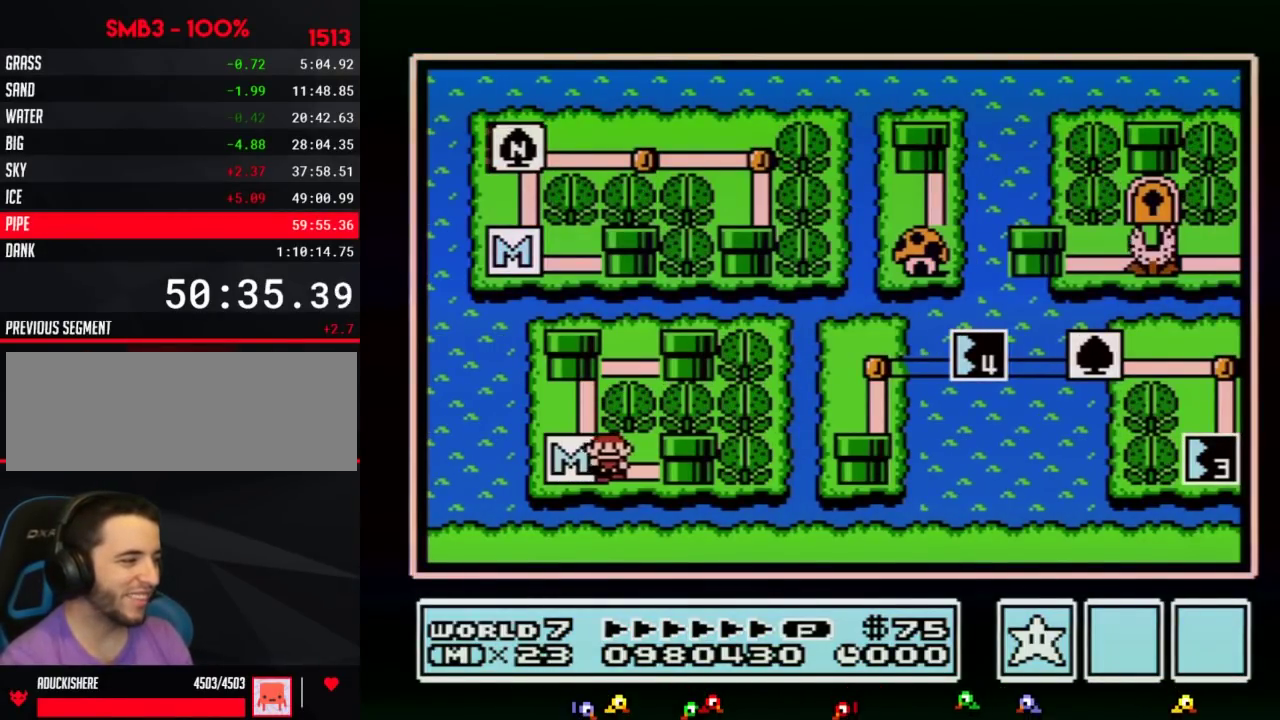
{"buttons": [], "events": [[217, "DPAD_RIGHT", "up"]]}
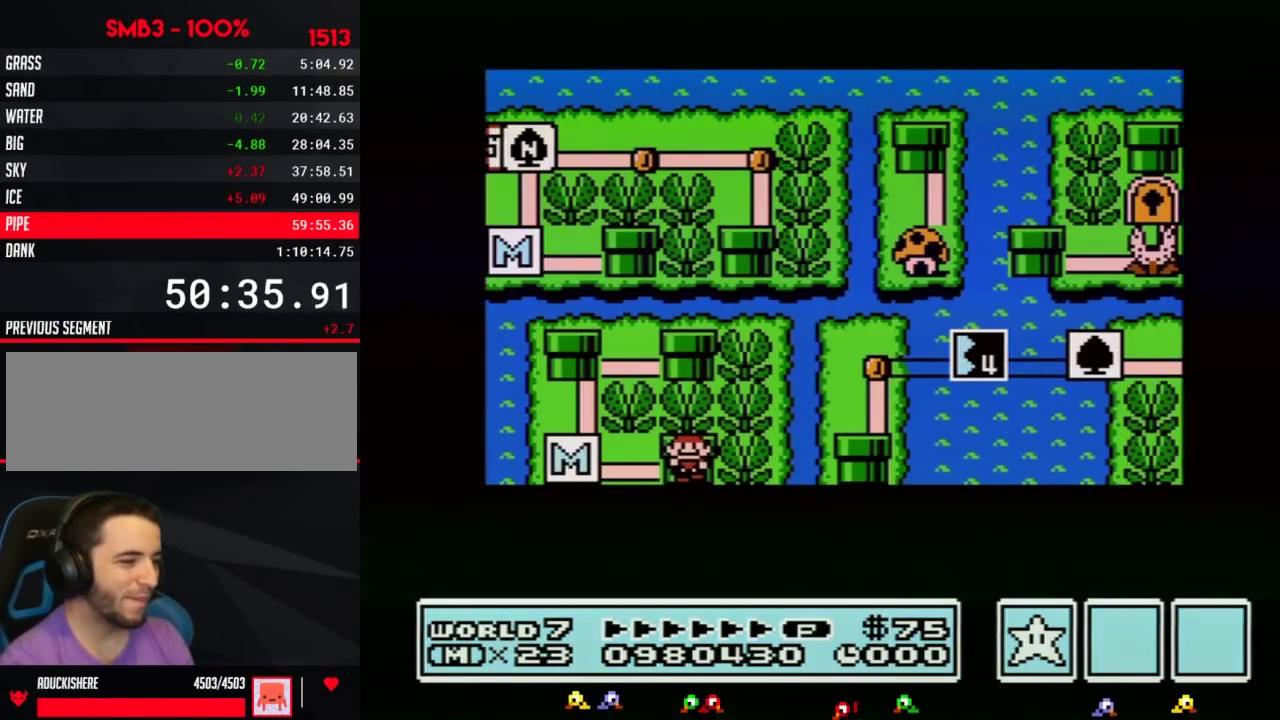
{"buttons": [], "events": []}
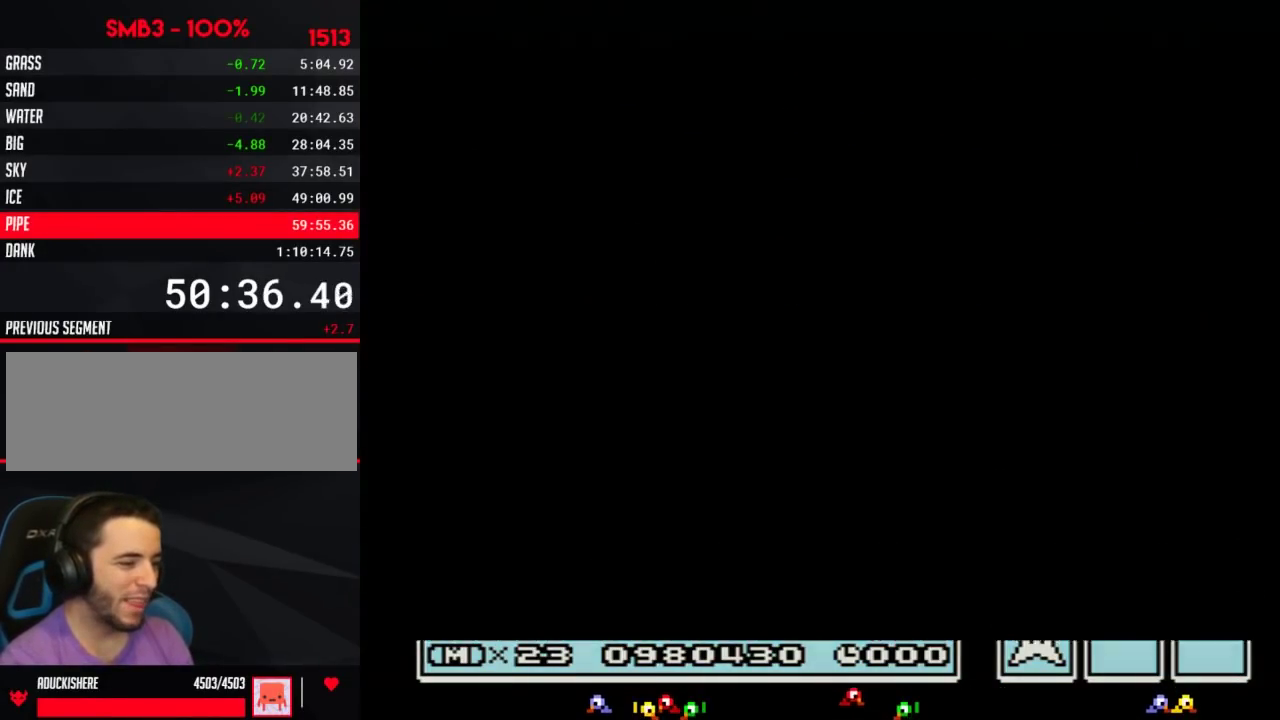
{"buttons": ["B", "DPAD_RIGHT"], "events": [[250, "DPAD_RIGHT", "down"], [317, "DPAD_RIGHT", "up"], [383, "B", "down"], [383, "DPAD_RIGHT", "down"]]}
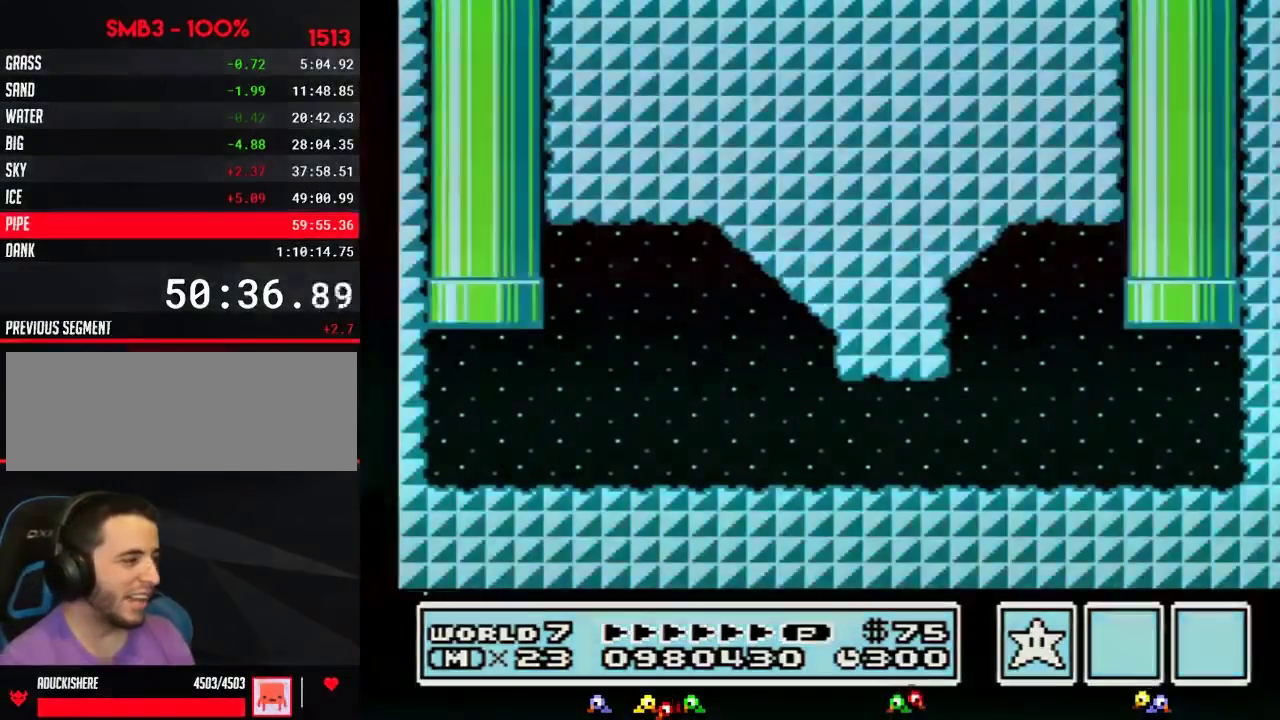
{"buttons": ["A", "B", "DPAD_RIGHT"], "events": [[483, "A", "down"]]}
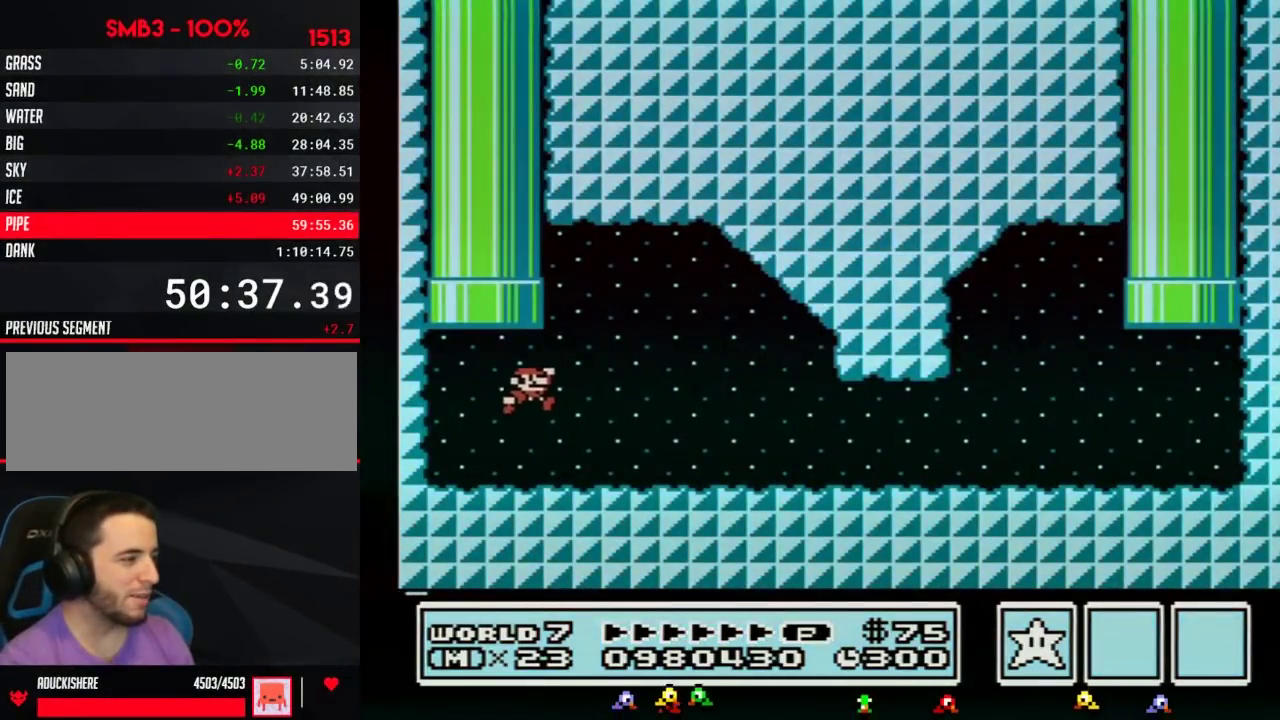
{"buttons": ["B", "DPAD_RIGHT"], "events": [[167, "A", "up"]]}
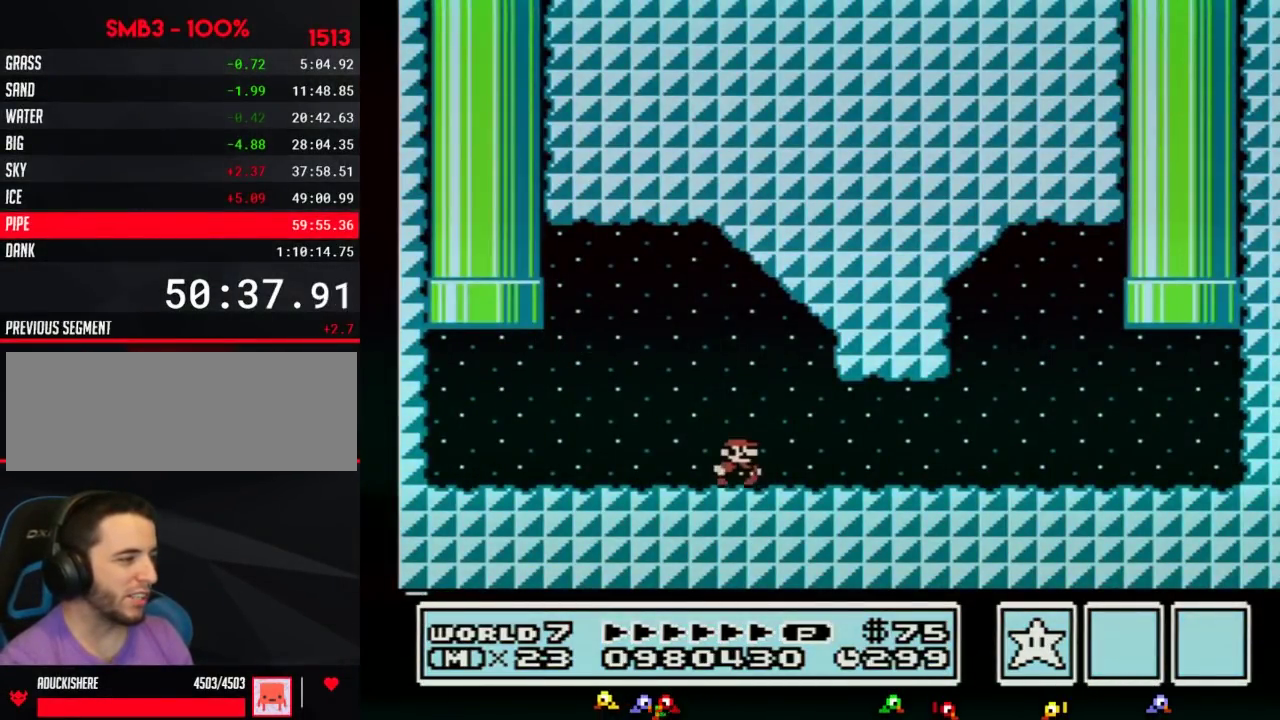
{"buttons": ["B", "DPAD_RIGHT"], "events": []}
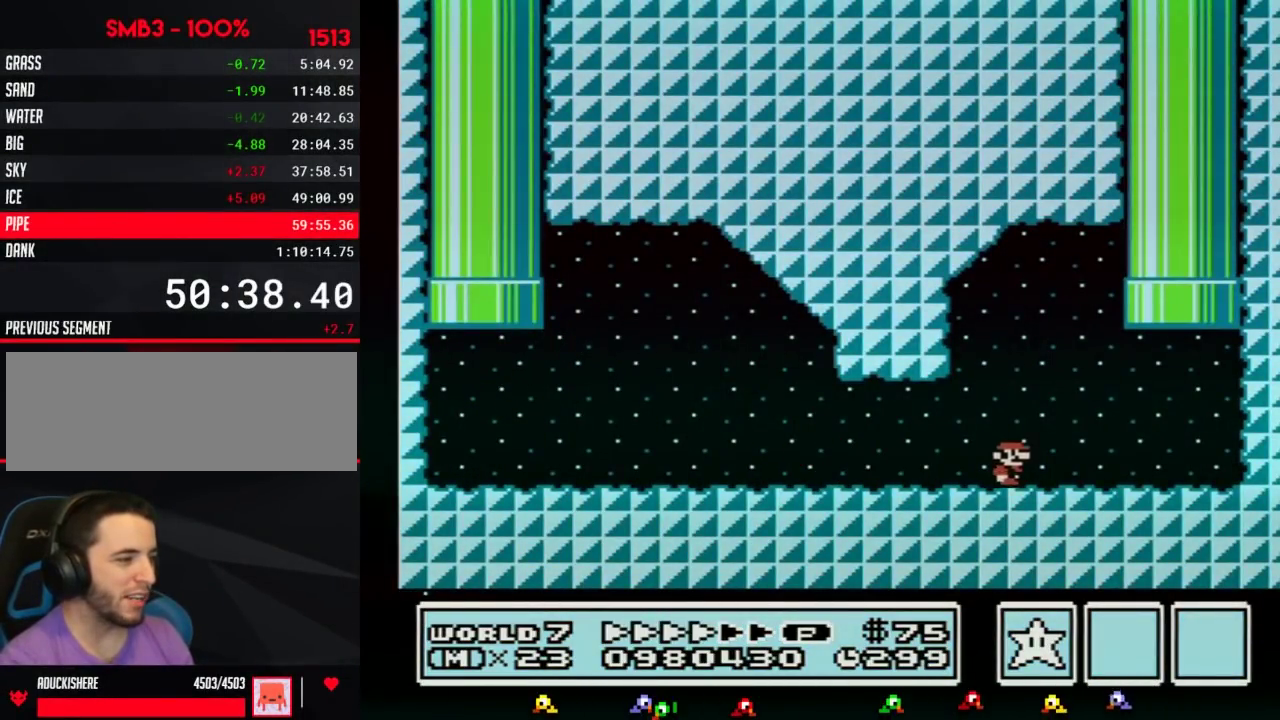
{"buttons": ["A", "B", "DPAD_UP"], "events": [[250, "A", "down"], [283, "DPAD_LEFT", "down"], [283, "DPAD_RIGHT", "up"], [317, "DPAD_UP", "down"], [467, "DPAD_LEFT", "up"]]}
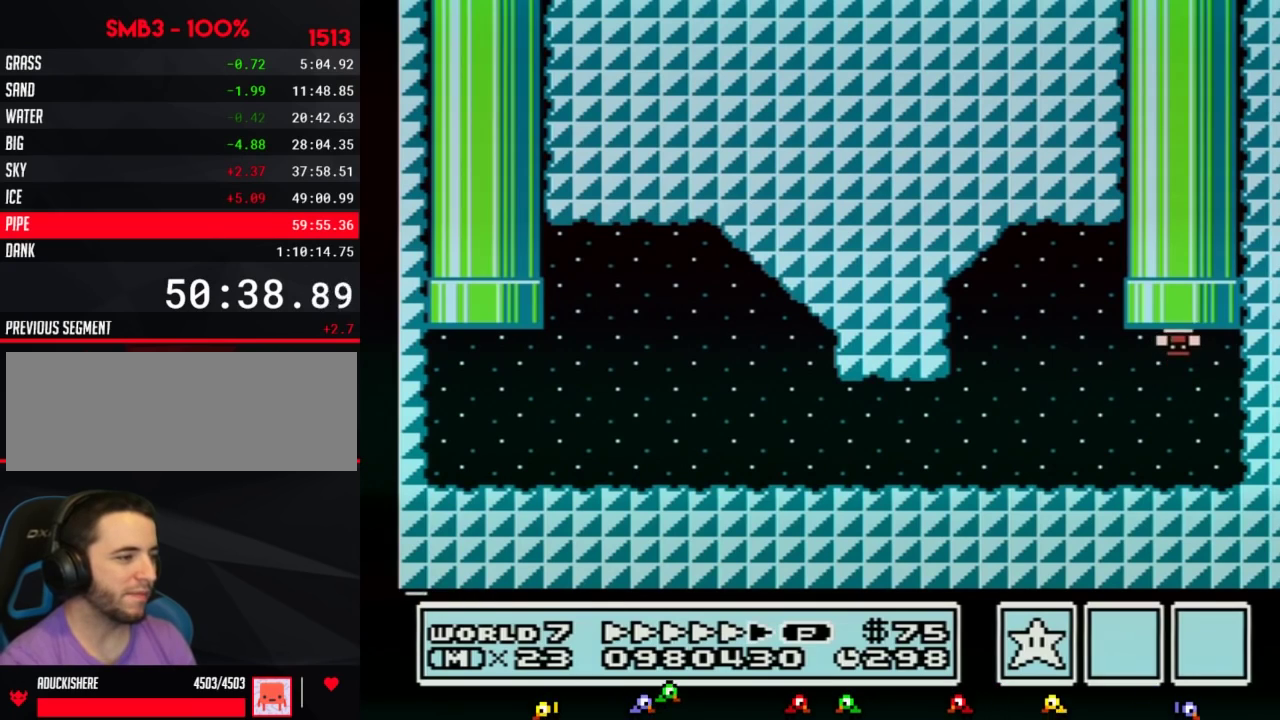
{"buttons": [], "events": [[67, "DPAD_UP", "up"], [100, "A", "up"], [133, "B", "up"]]}
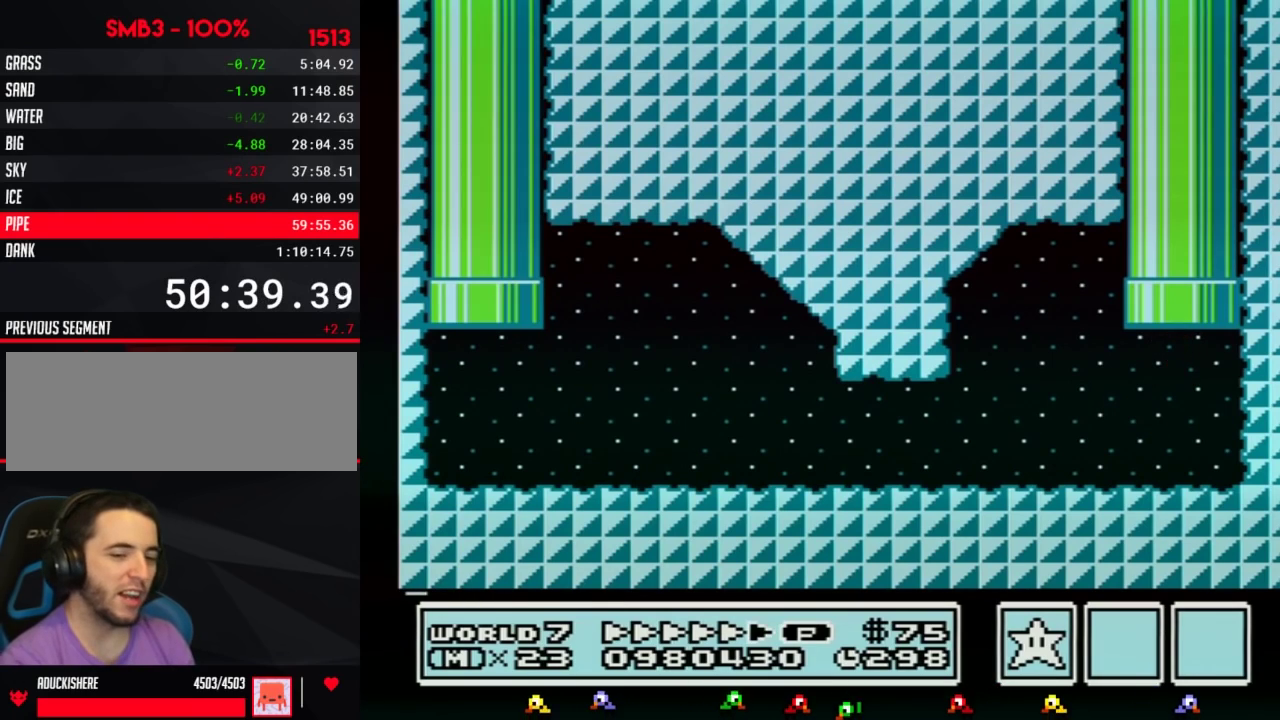
{"buttons": [], "events": []}
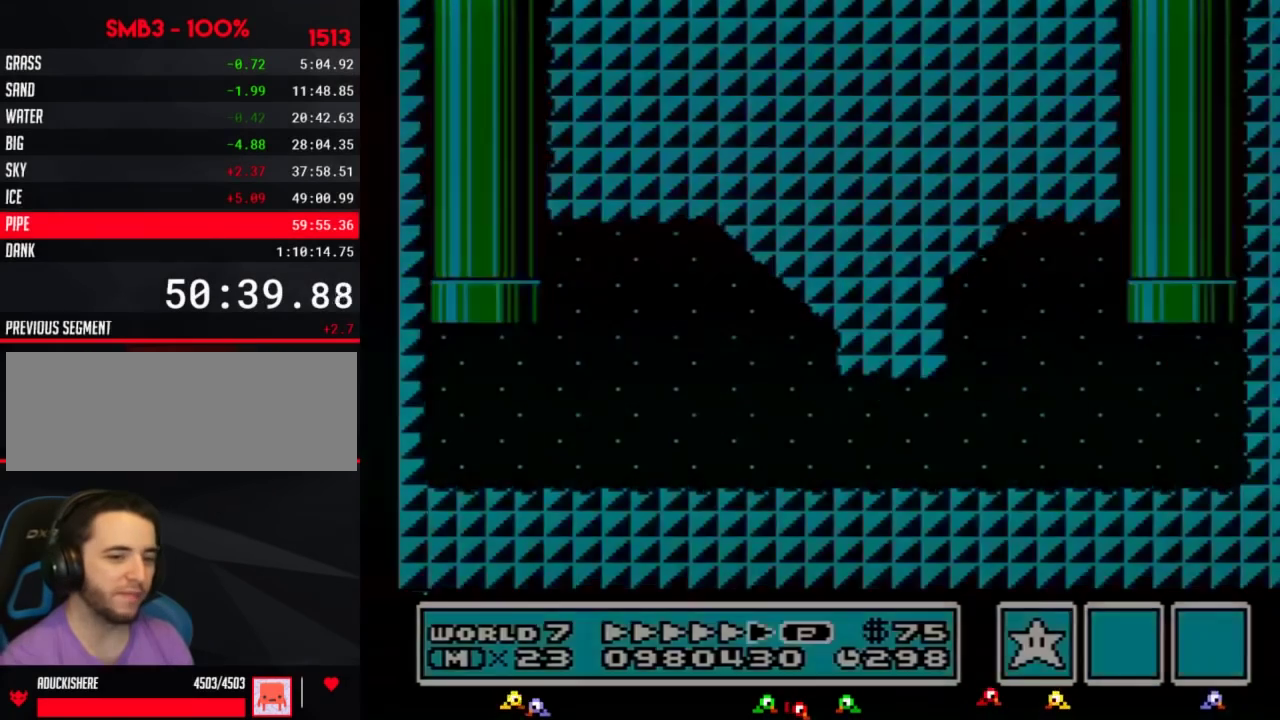
{"buttons": [], "events": []}
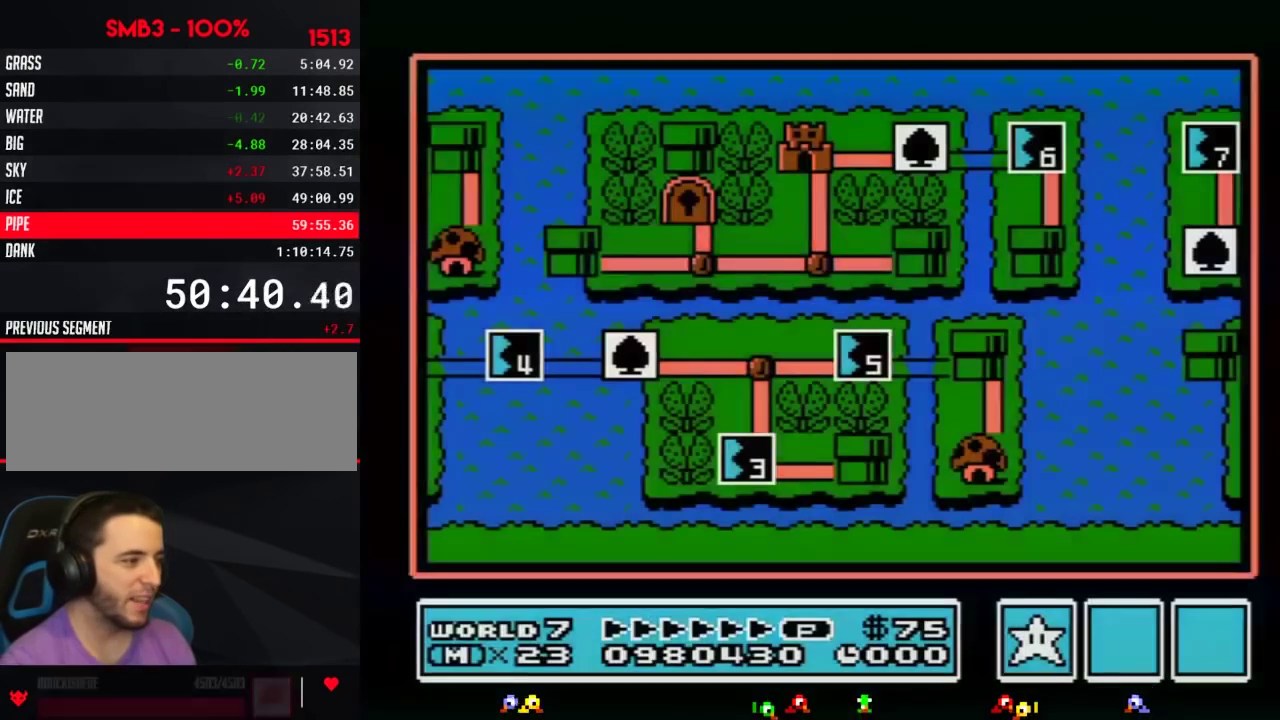
{"buttons": ["DPAD_LEFT"], "events": [[467, "DPAD_LEFT", "down"]]}
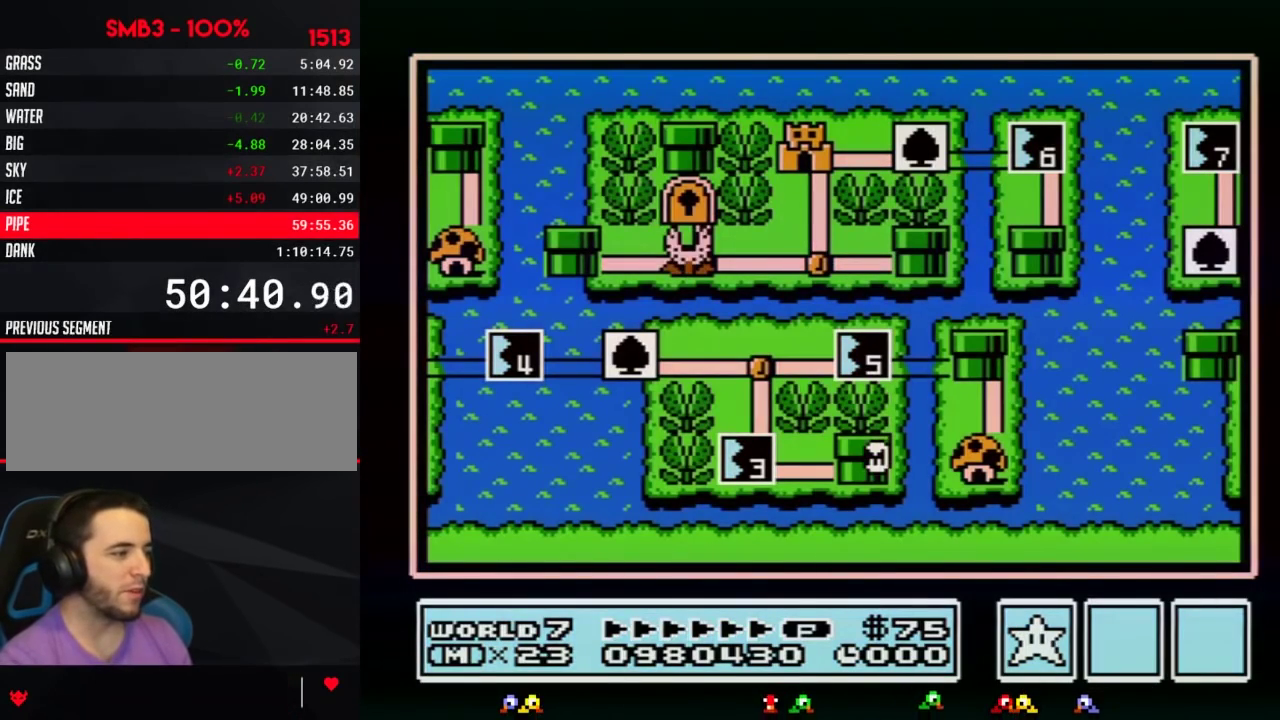
{"buttons": ["DPAD_LEFT"], "events": []}
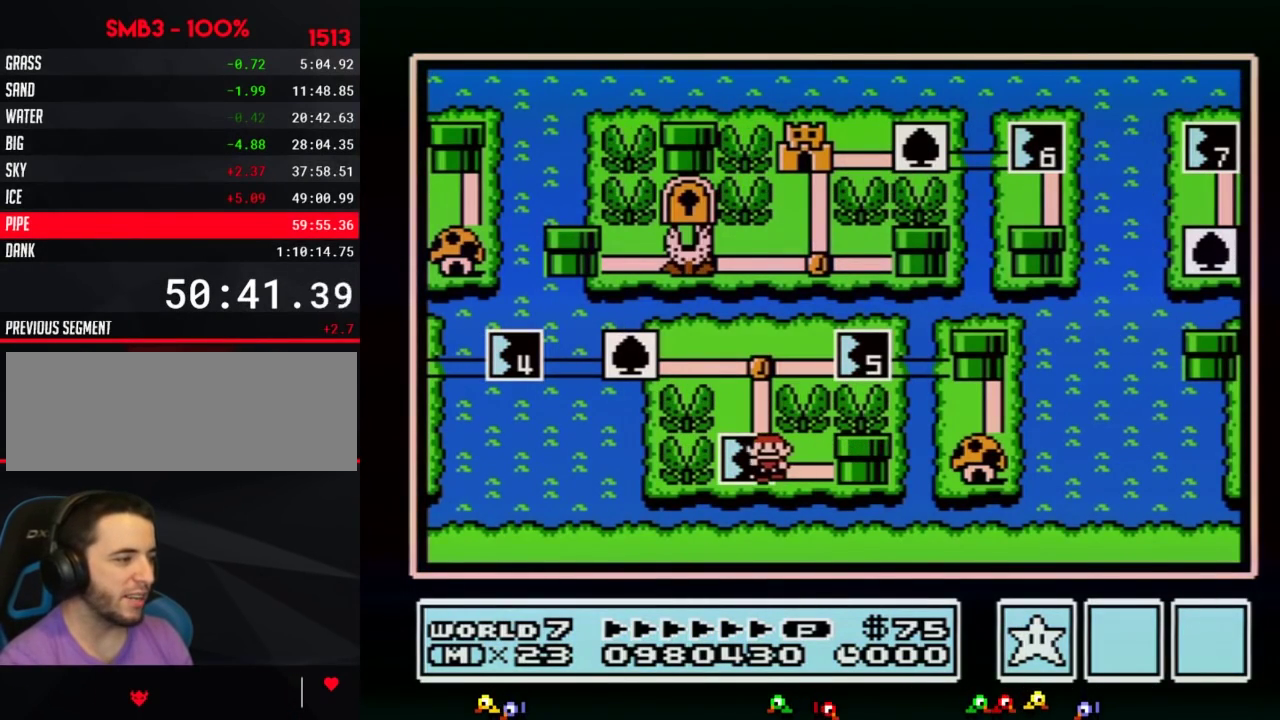
{"buttons": ["DPAD_LEFT"], "events": []}
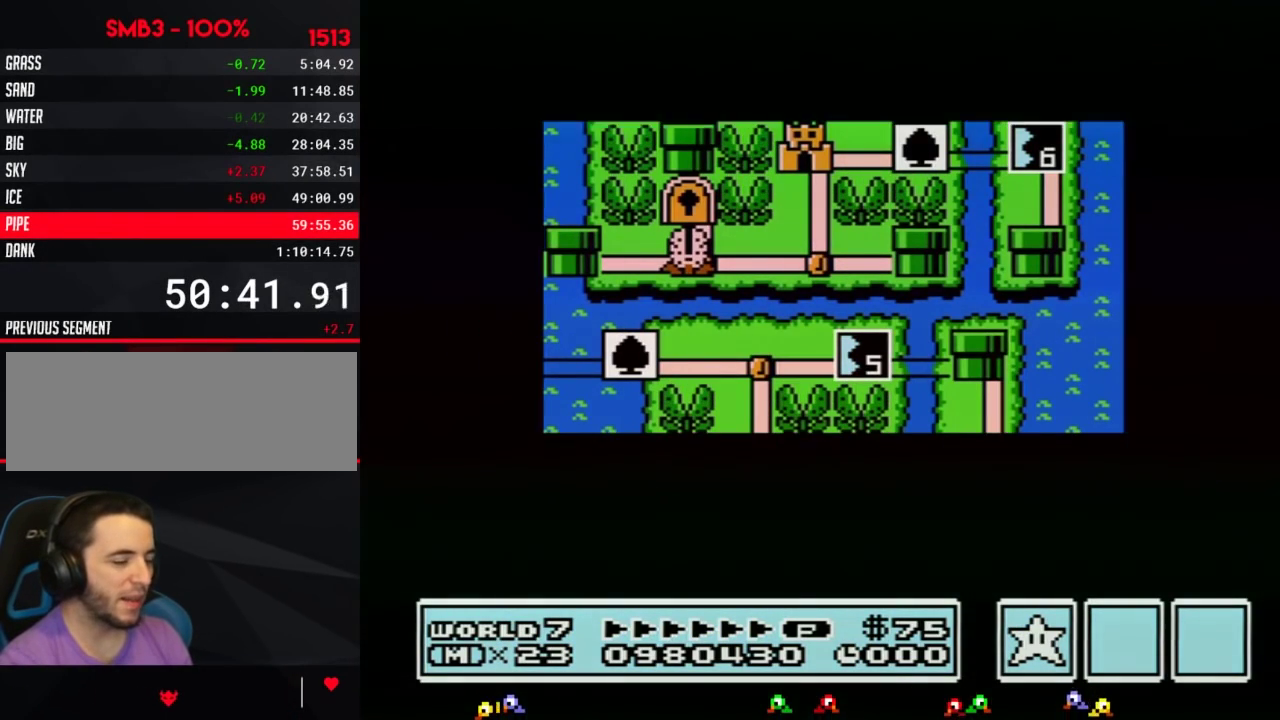
{"buttons": ["DPAD_LEFT"], "events": []}
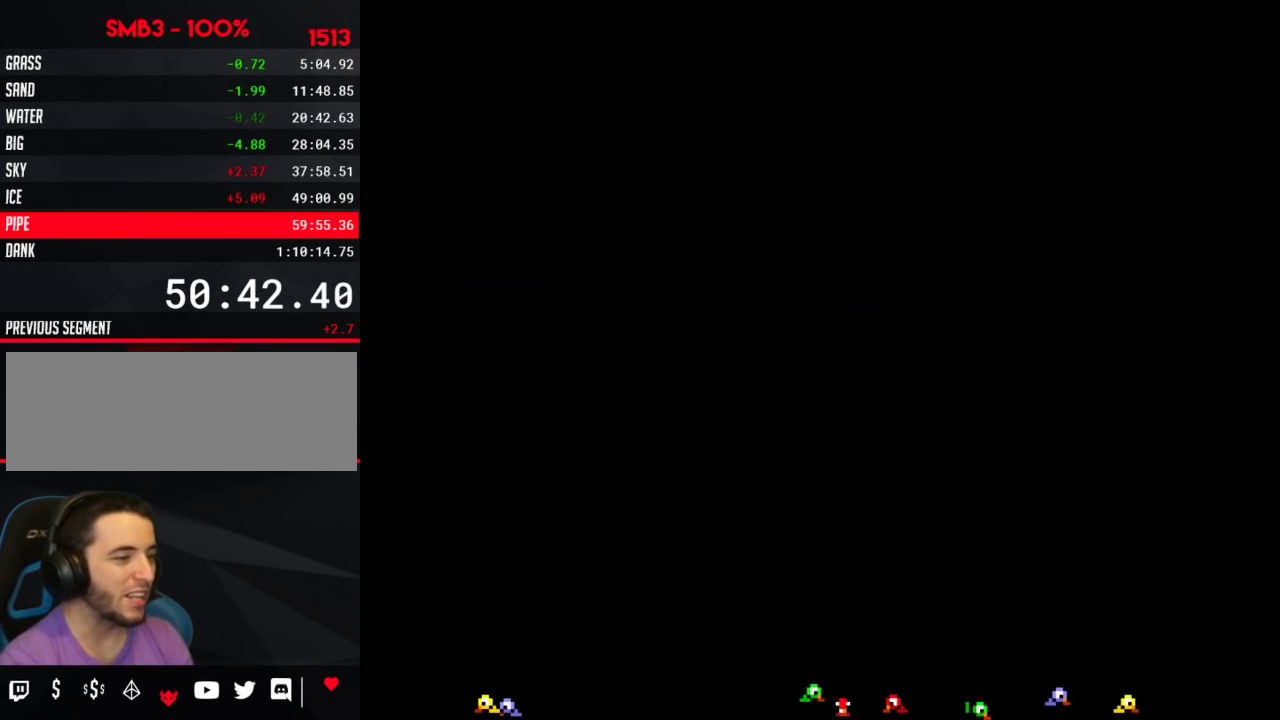
{"buttons": ["B", "DPAD_RIGHT"], "events": [[217, "DPAD_LEFT", "up"], [283, "B", "down"], [283, "DPAD_RIGHT", "down"]]}
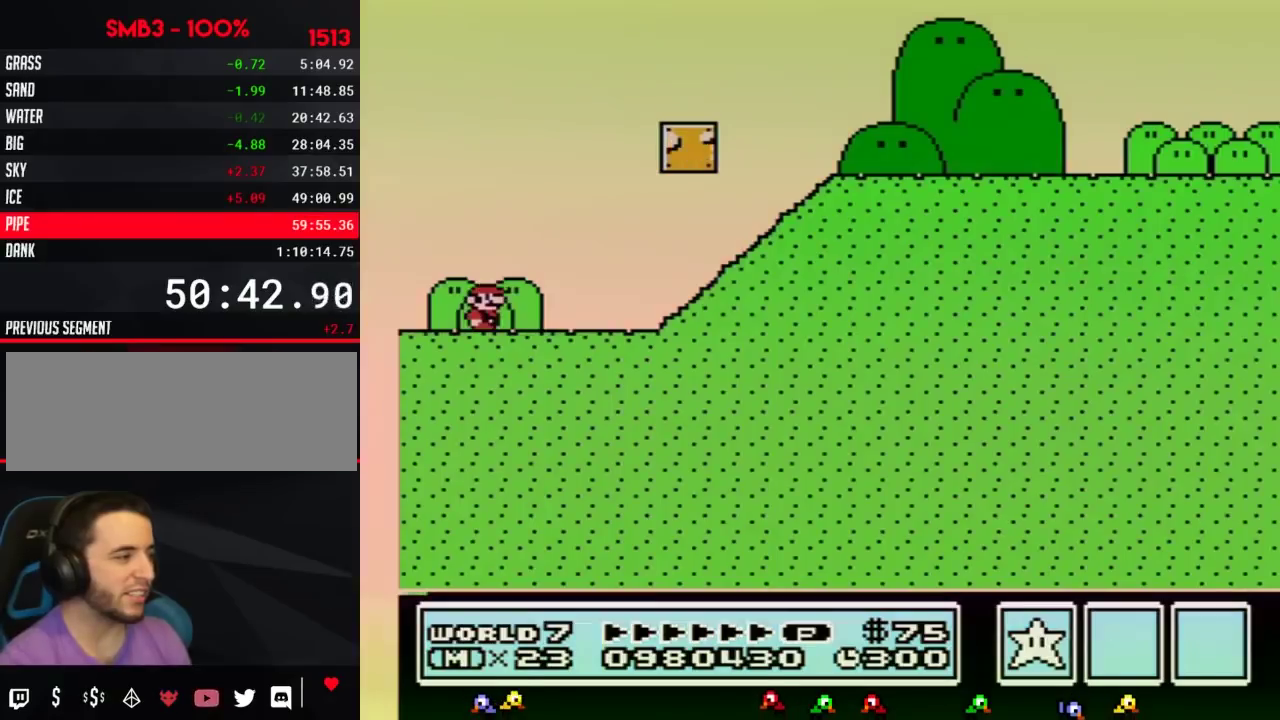
{"buttons": ["A", "B", "DPAD_RIGHT"], "events": [[283, "A", "down"]]}
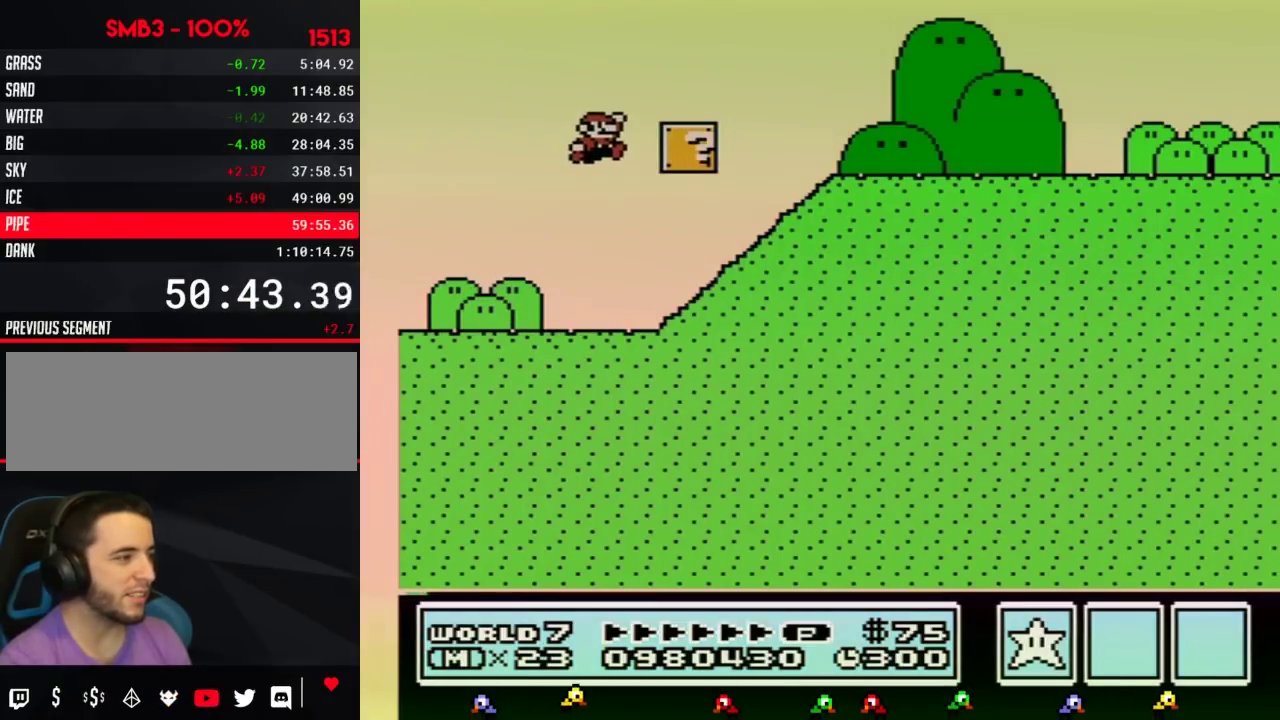
{"buttons": ["B", "DPAD_RIGHT"], "events": [[100, "A", "up"]]}
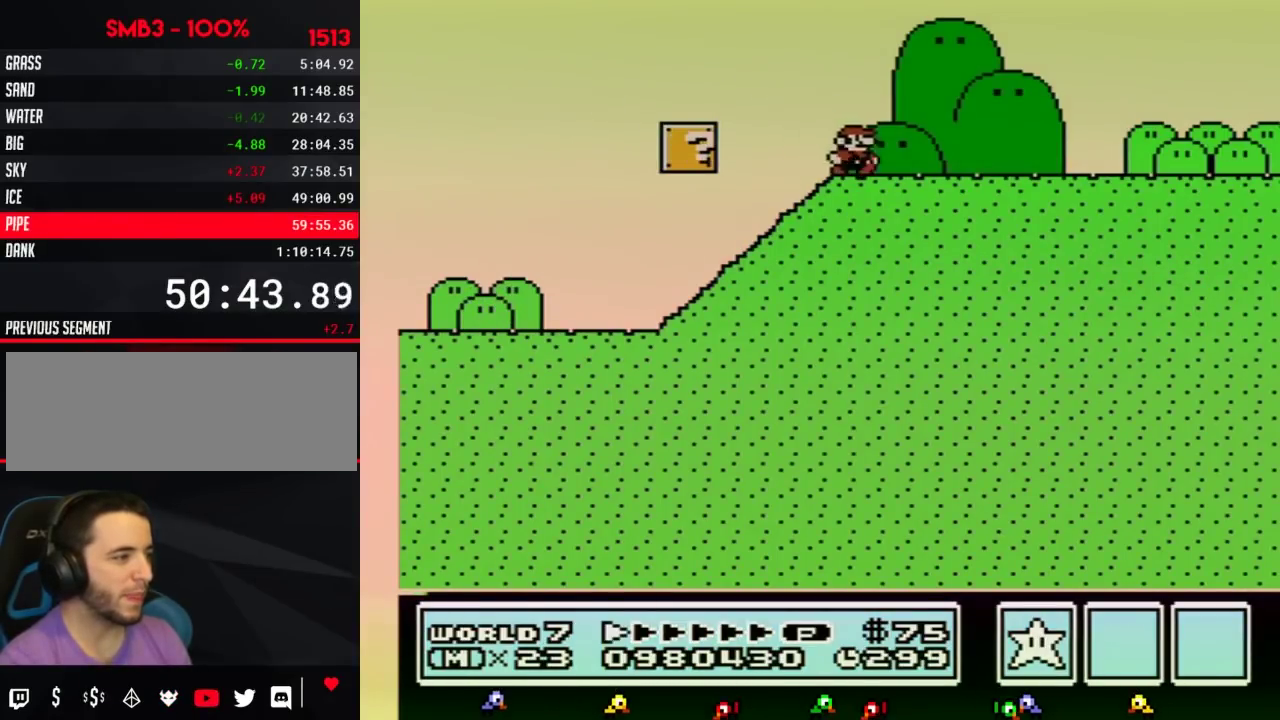
{"buttons": ["B", "DPAD_RIGHT"], "events": []}
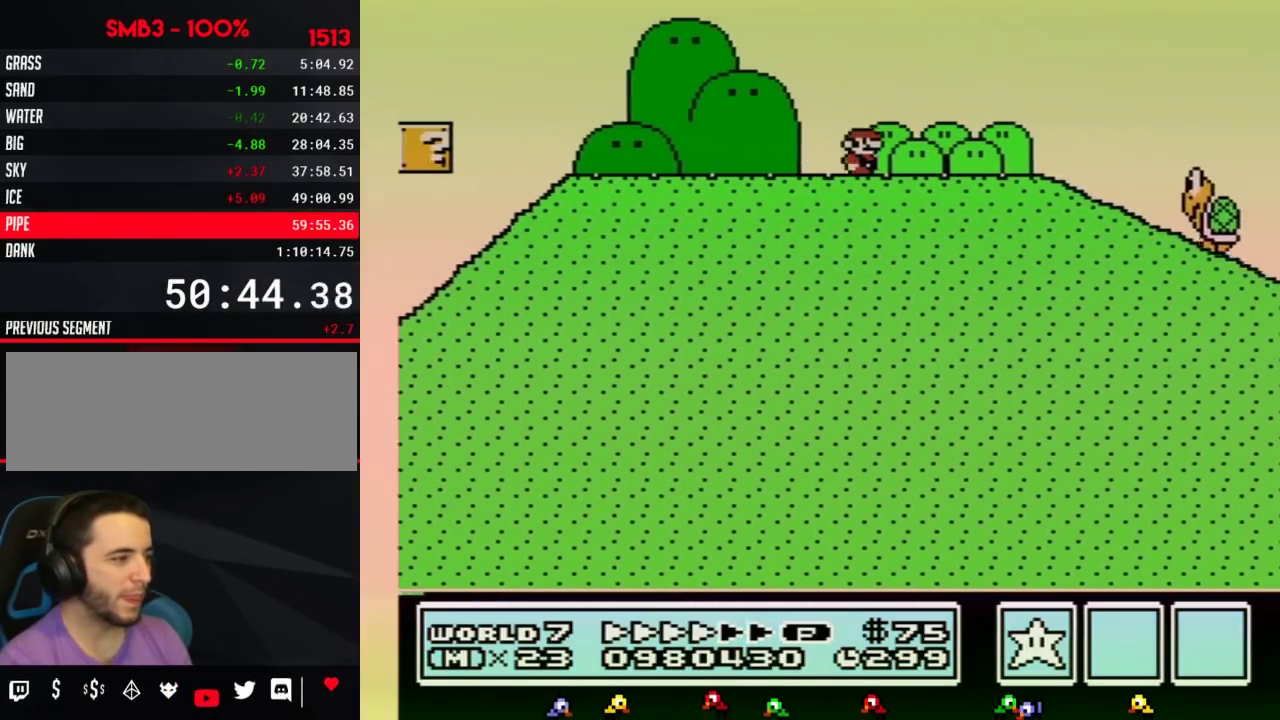
{"buttons": ["A", "B", "DPAD_RIGHT"], "events": [[500, "A", "down"]]}
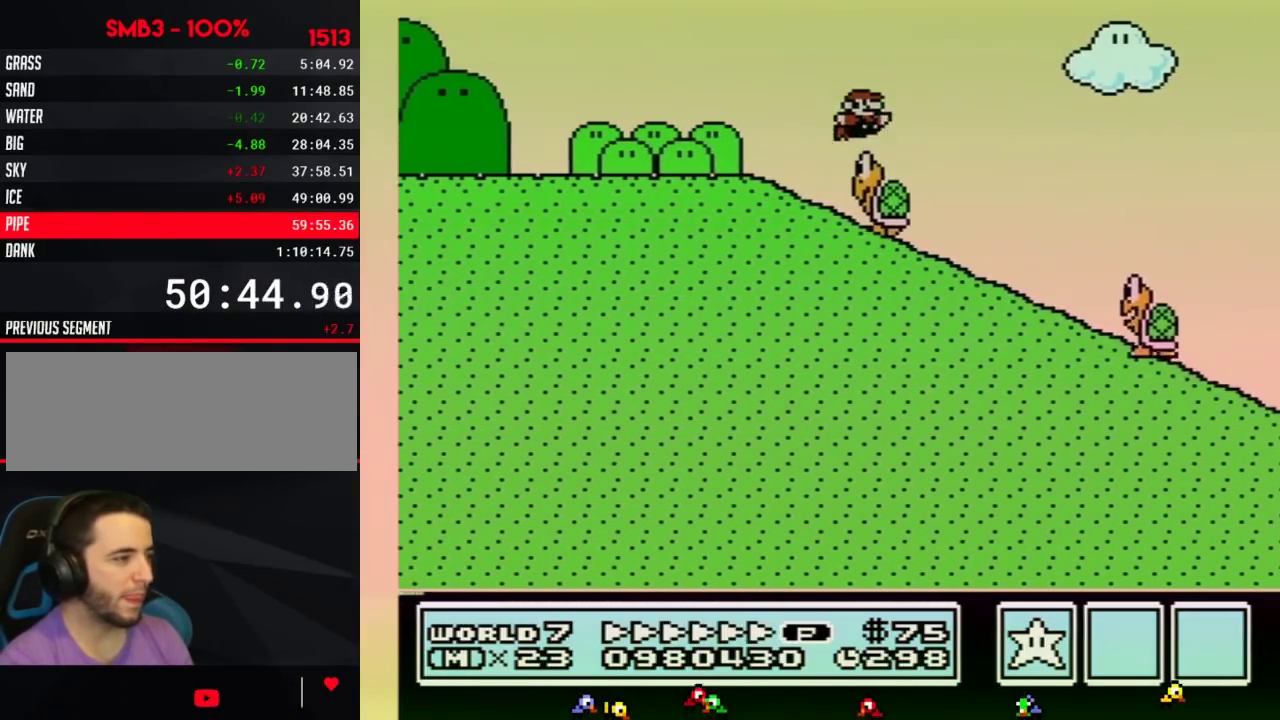
{"buttons": ["B", "DPAD_RIGHT"], "events": [[133, "A", "up"]]}
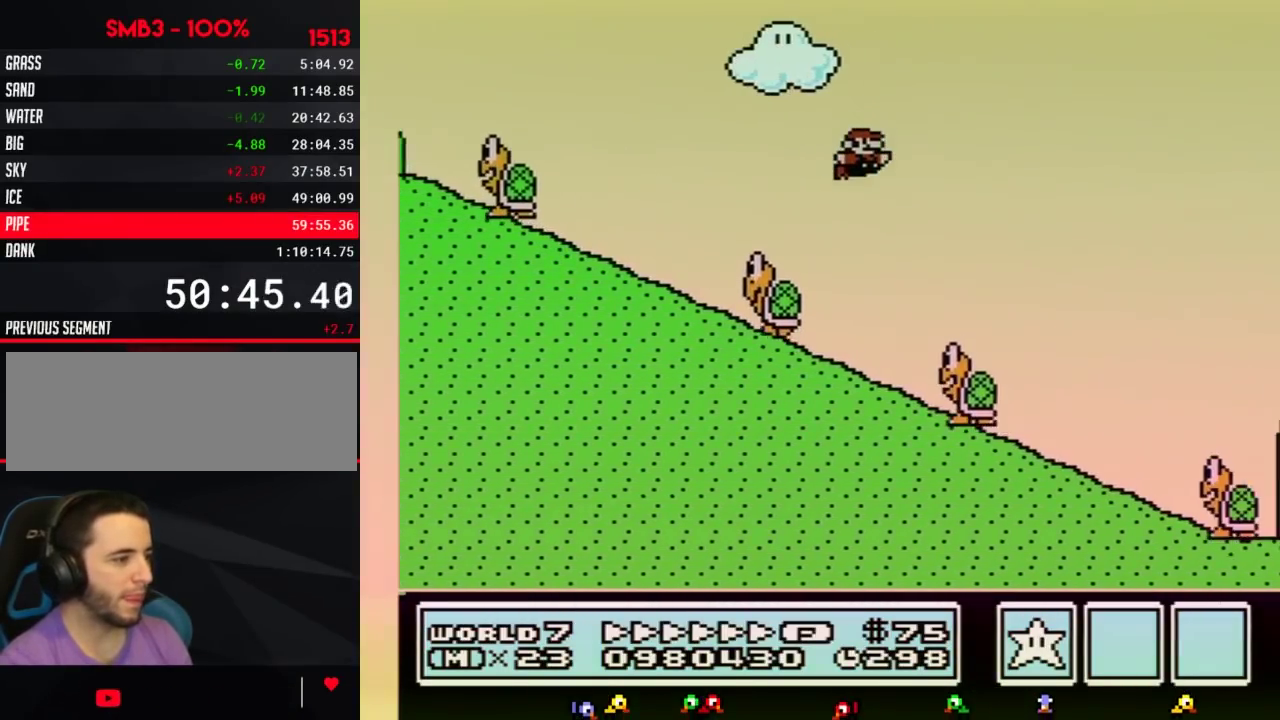
{"buttons": ["A", "B", "DPAD_RIGHT"], "events": [[350, "A", "down"]]}
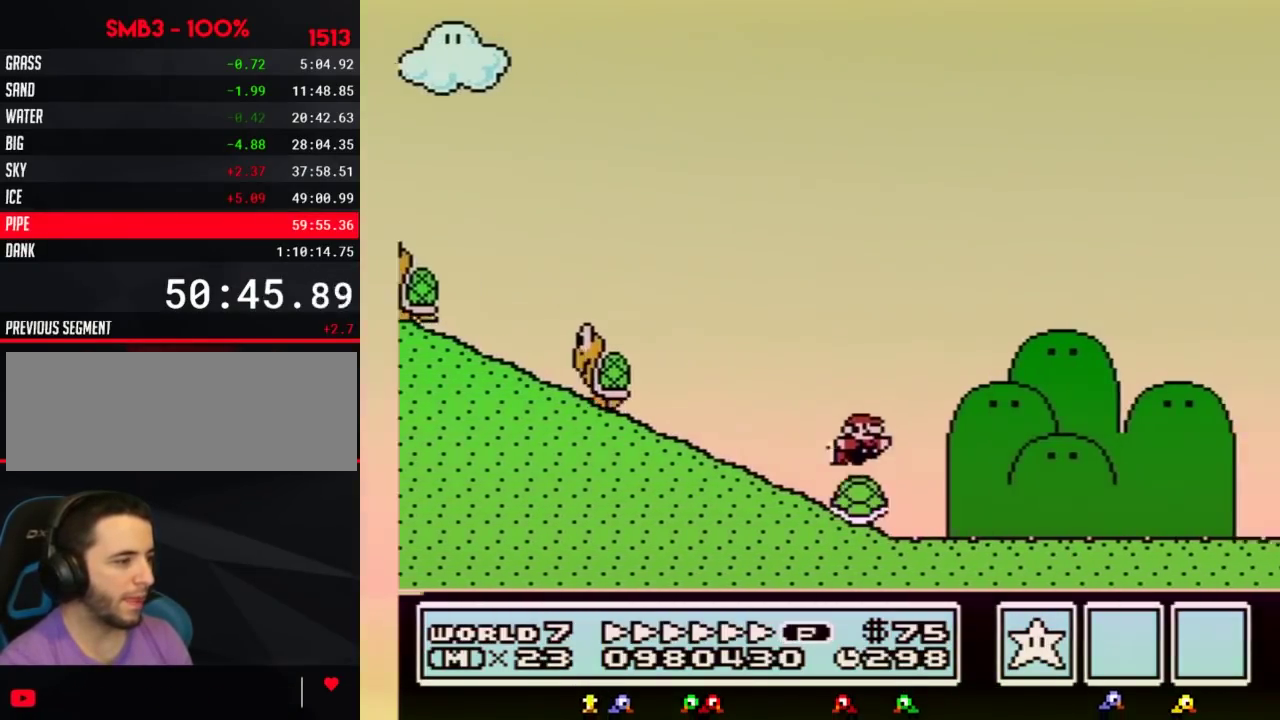
{"buttons": ["A", "B", "DPAD_RIGHT"], "events": []}